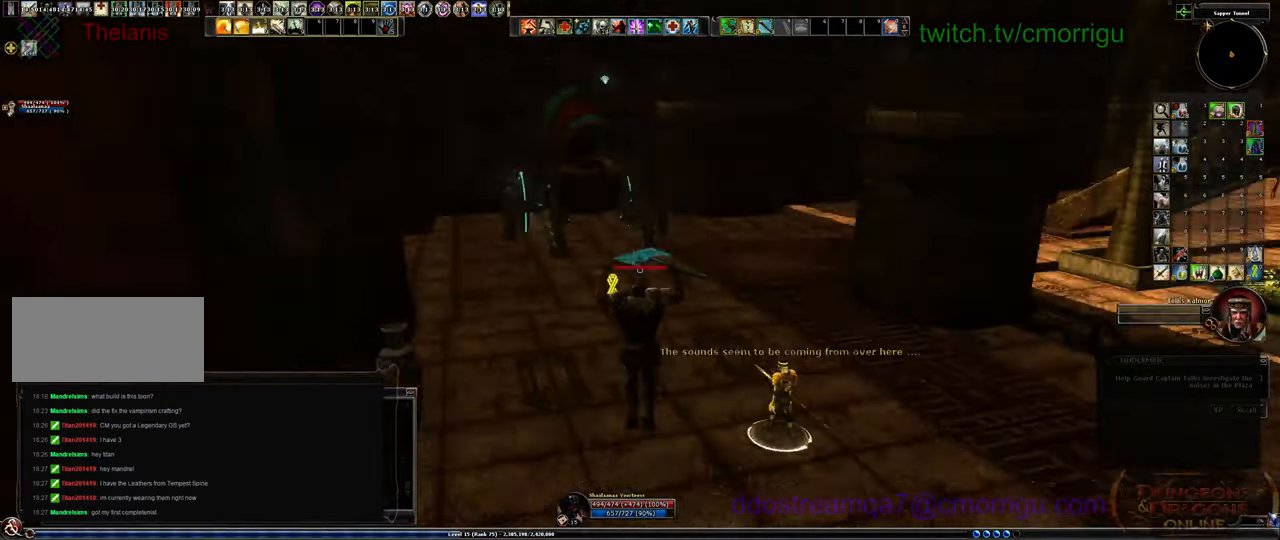
Gameplay with keyboard; each line is a JSON object with the keys held at the frame after it. "events" lists presses ("down") and releases ("up") of ".", "/", "0", "1", "2", "3", "4", "5", "6", "7", "8", "9", "a", "b", "backslash", "backspace", "c", "caps_lock", "comma", "ctrl_l", "ctrl_r", "d", "e", "equals", "escape", "f", "f1", "f10", "f11", "f12", "f2", "f3", "f4", "f5", "f6", "f7", "f8", "f9", "g", "h", "i", "j", "k", "l", "lbracket", "m", "minus", "n", "o", "p", "q", "quote", "r", "rbracket", "return", "s", "semicolon", "shift_l", "shift_r", "space", "t", "tab", "tilde", "u", "v", "w", "x", "y" and "z" between this image and that frame as [ms after this image, input, new state], when the widget could be followed in between. No other keys are recorded. Mouse input is not recorded.
{"keys": ["w"], "events": []}
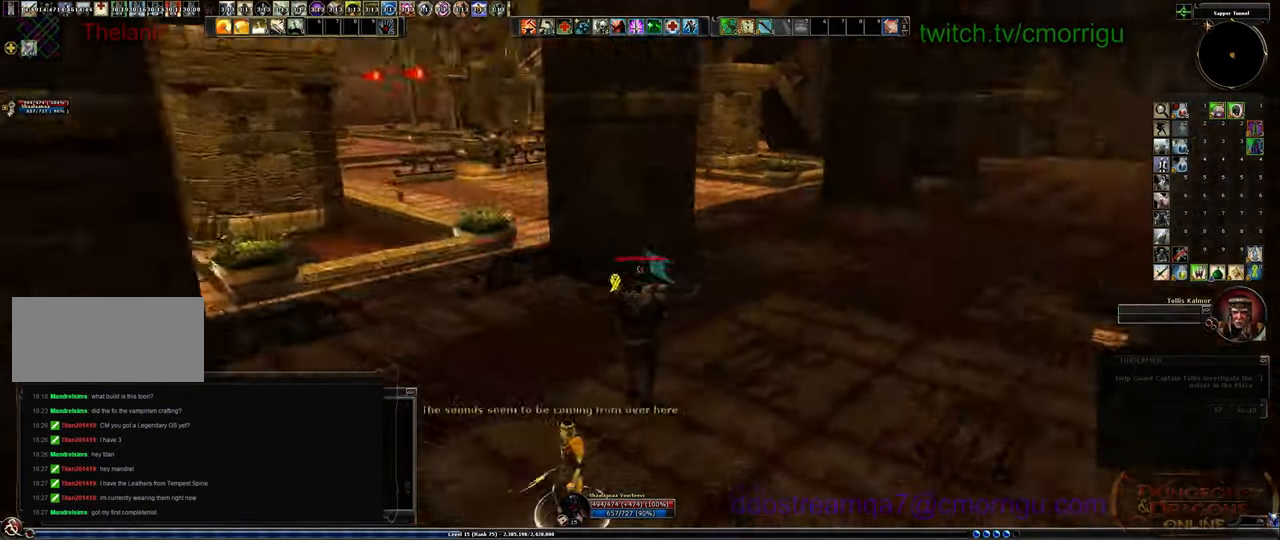
{"keys": ["space", "w"], "events": [[466, "space", "down"]]}
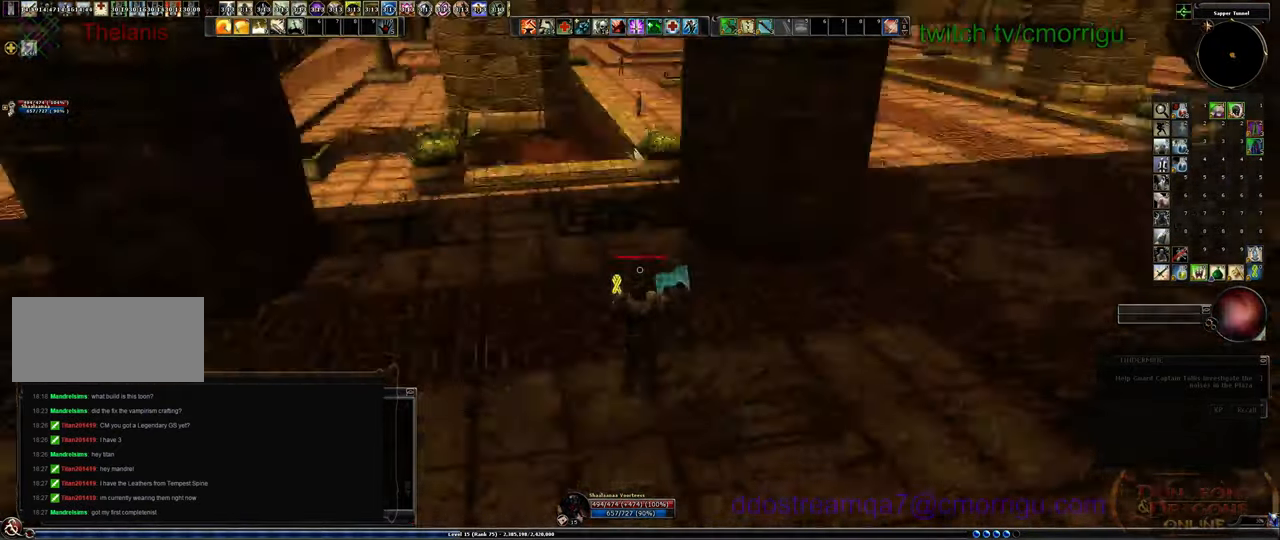
{"keys": ["w"], "events": [[166, "space", "up"]]}
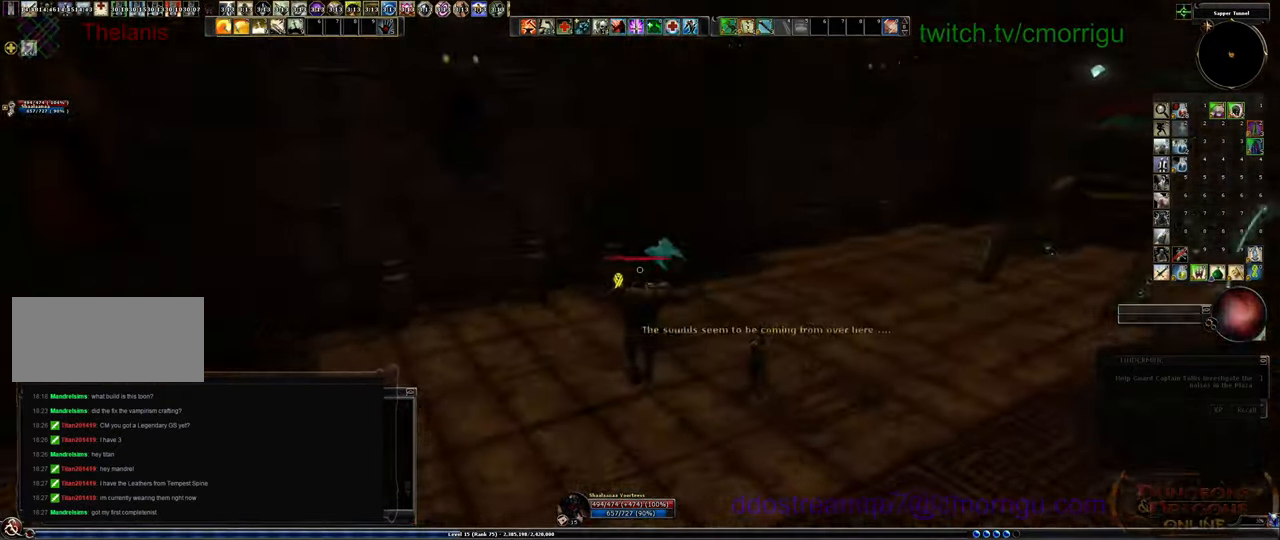
{"keys": ["w"], "events": []}
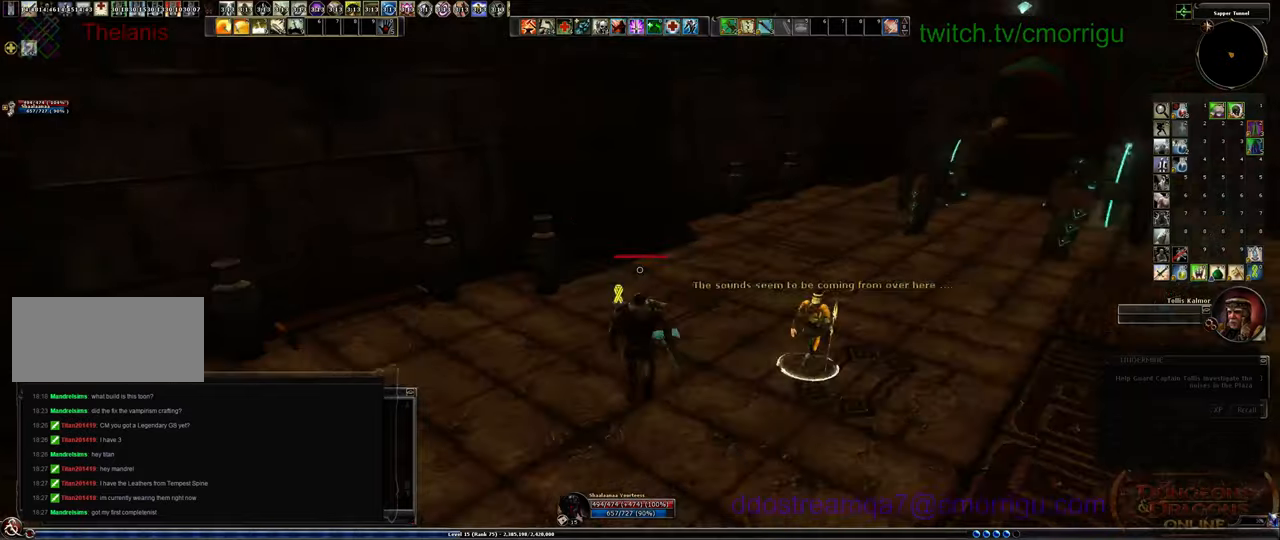
{"keys": ["space", "w"], "events": [[233, "space", "down"]]}
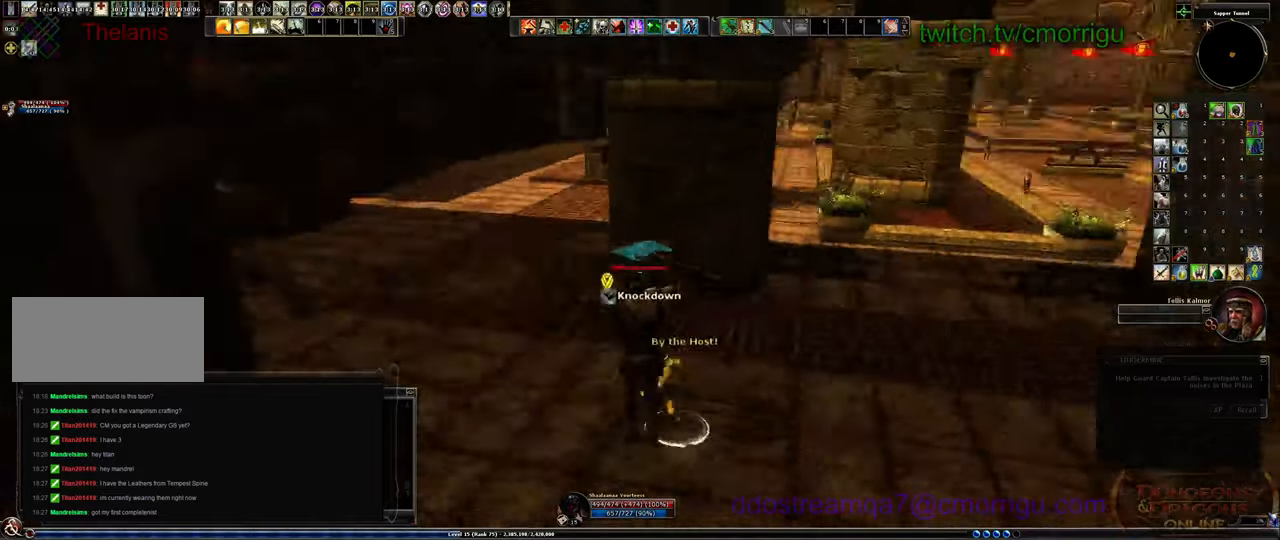
{"keys": ["w"], "events": [[133, "space", "up"]]}
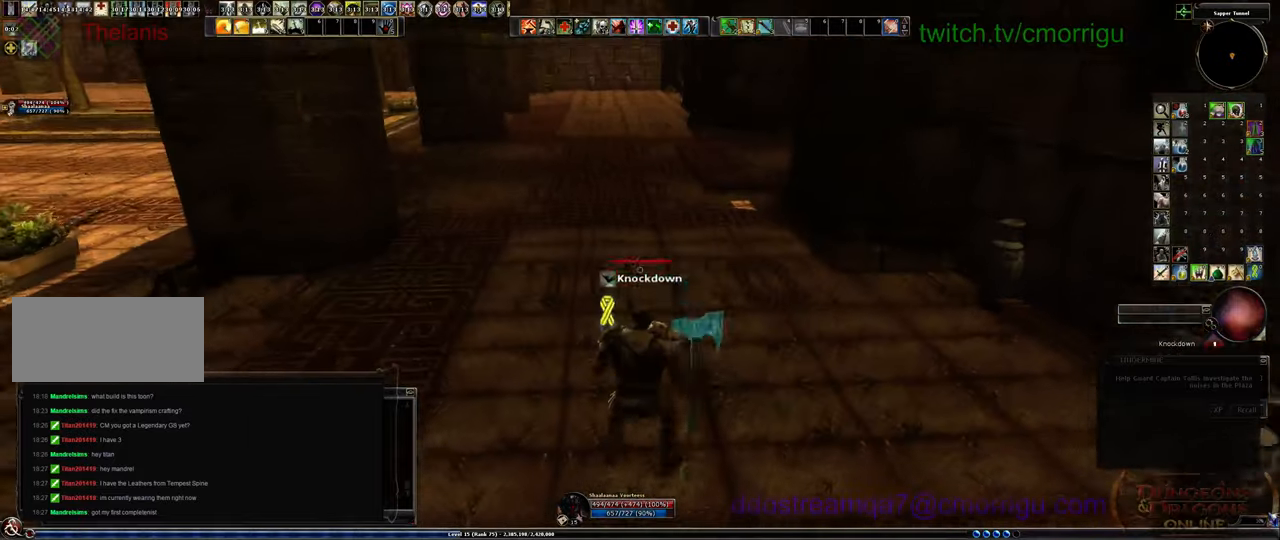
{"keys": ["w"], "events": []}
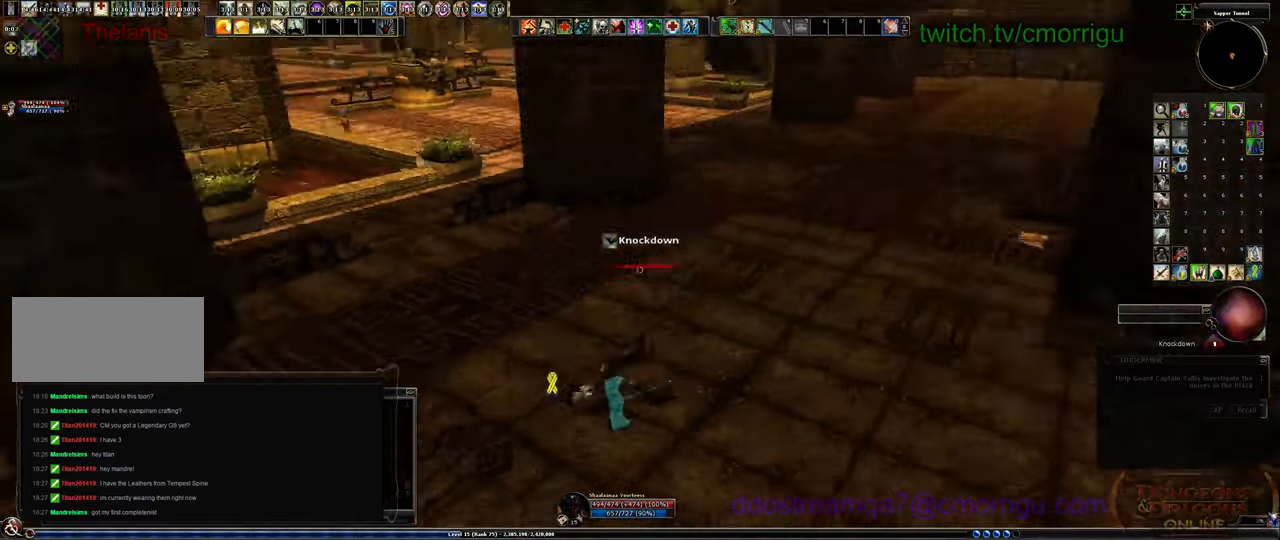
{"keys": ["w"], "events": []}
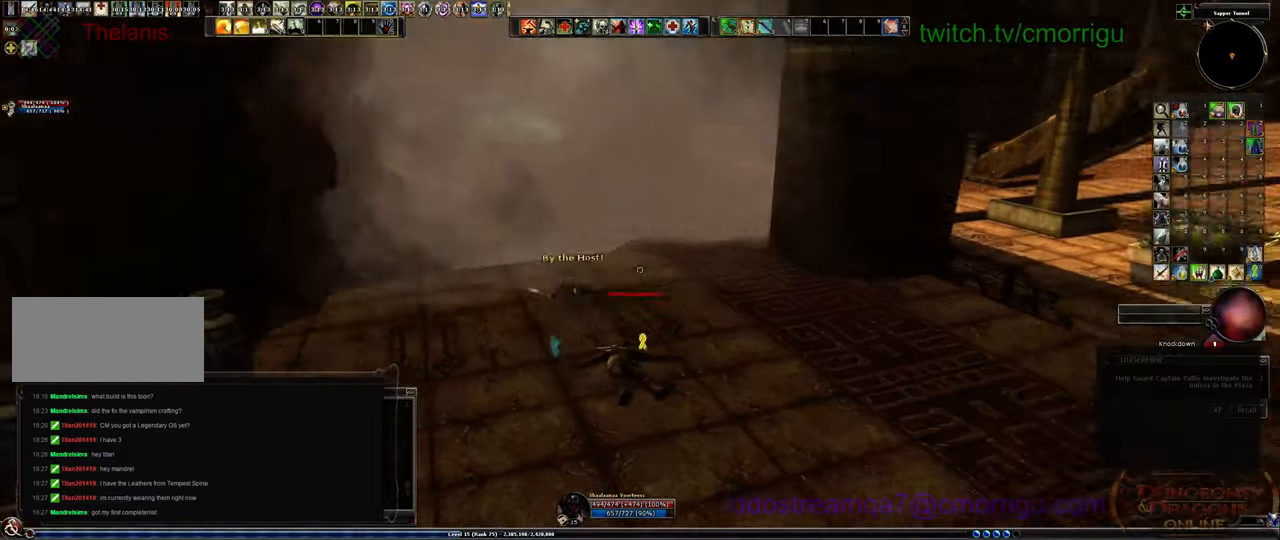
{"keys": [], "events": [[33, "w", "up"]]}
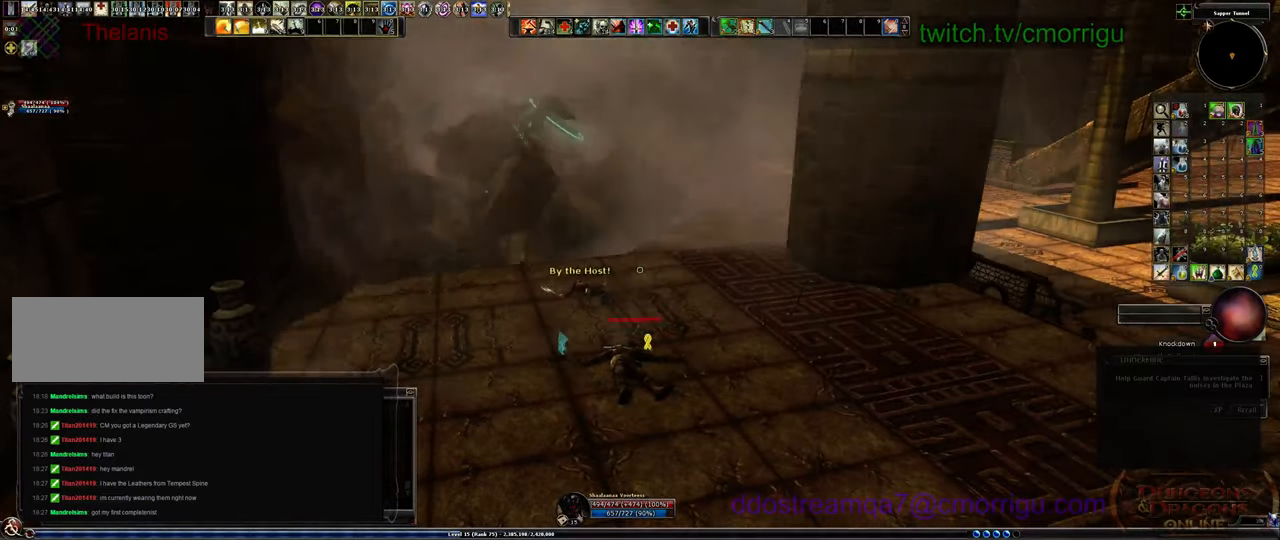
{"keys": [], "events": []}
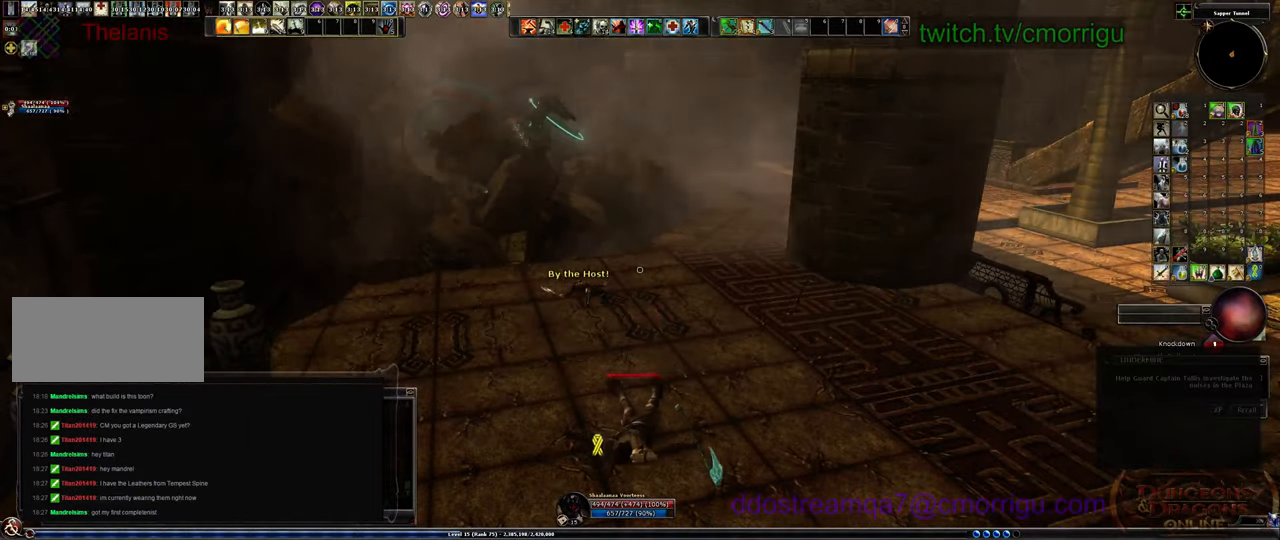
{"keys": [], "events": []}
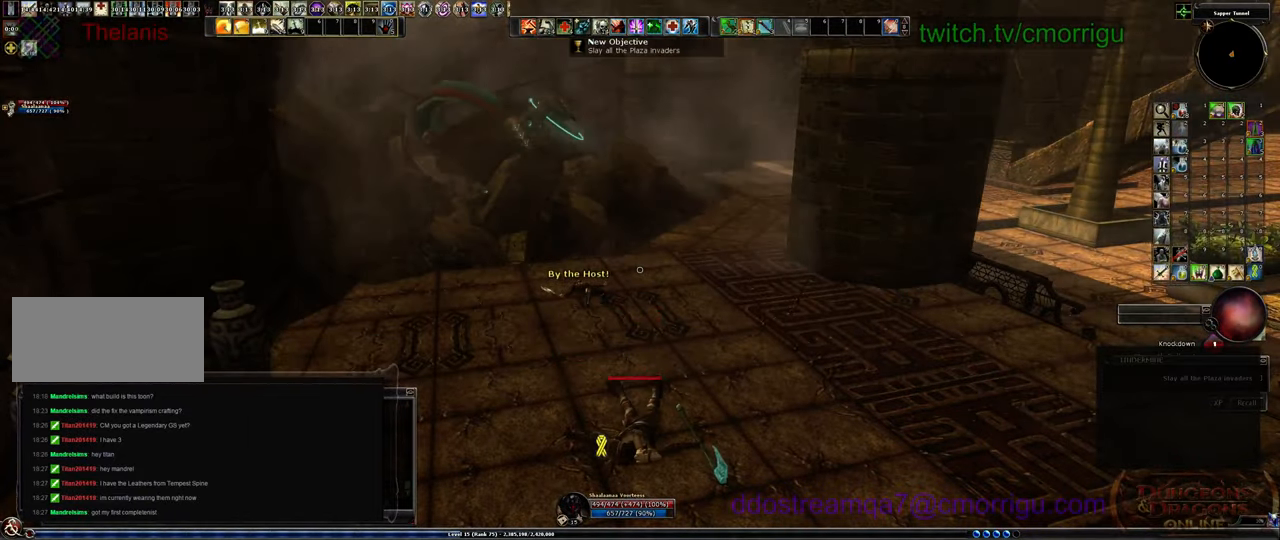
{"keys": [], "events": []}
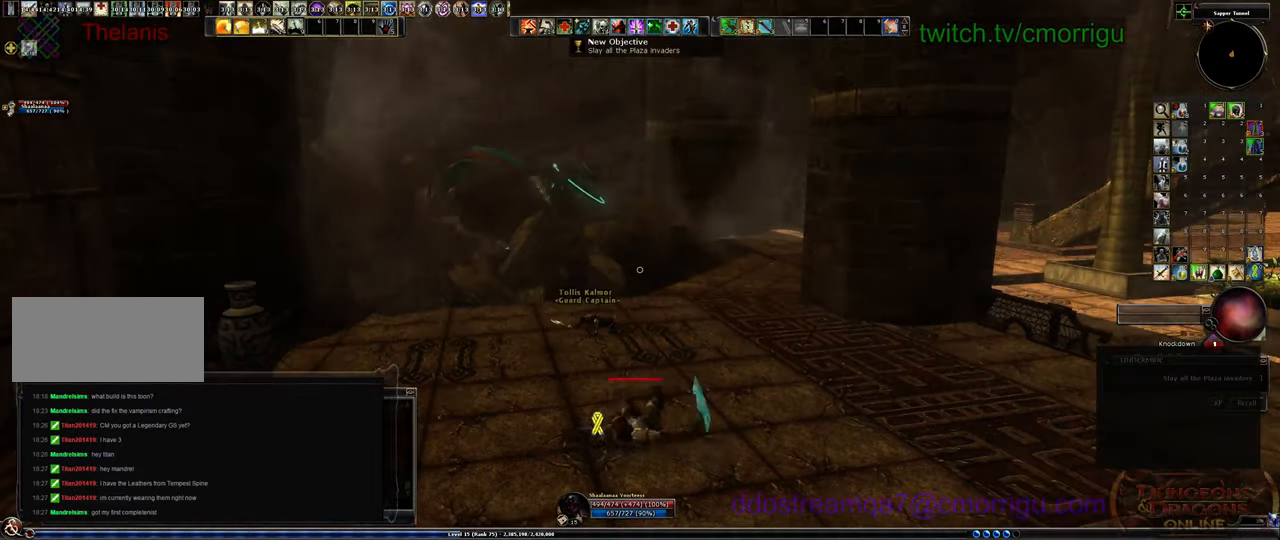
{"keys": ["w"], "events": [[433, "w", "down"]]}
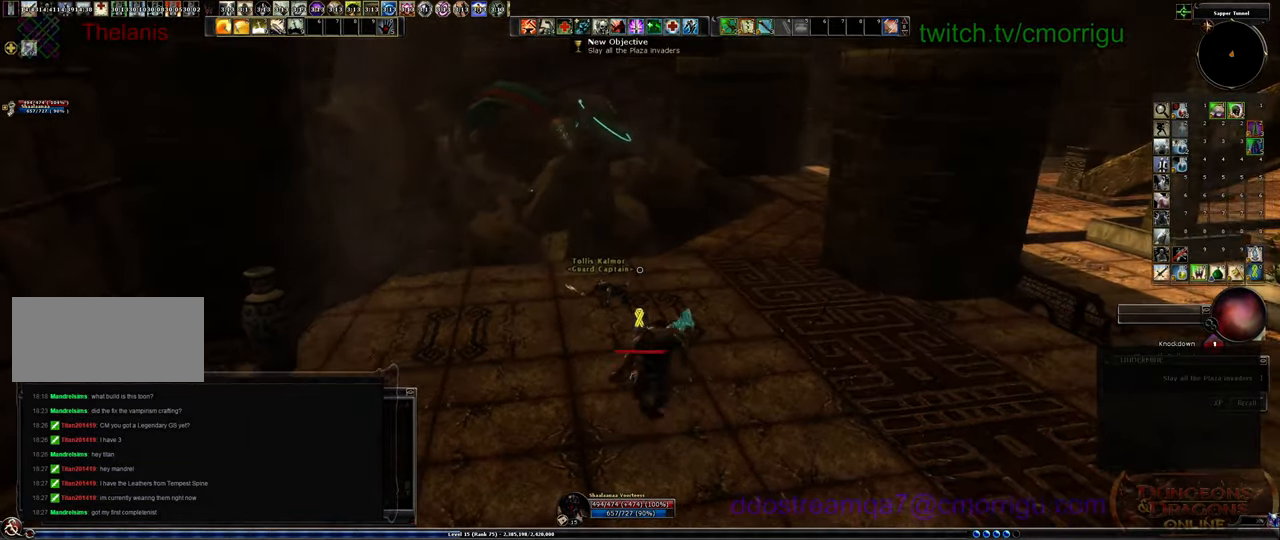
{"keys": ["w"], "events": []}
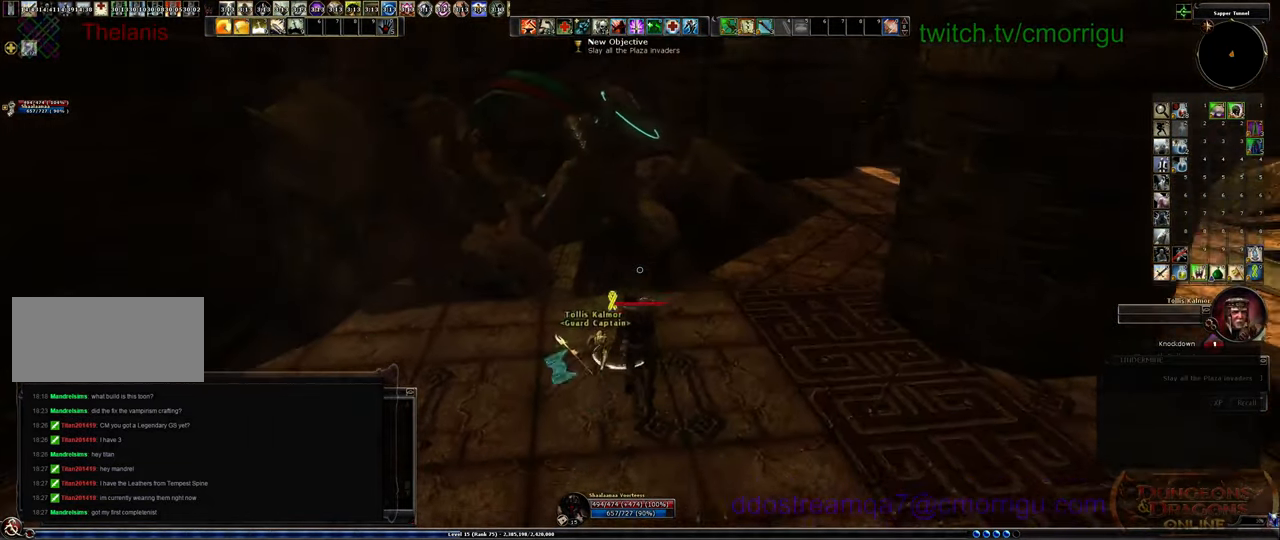
{"keys": [], "events": [[100, "w", "up"]]}
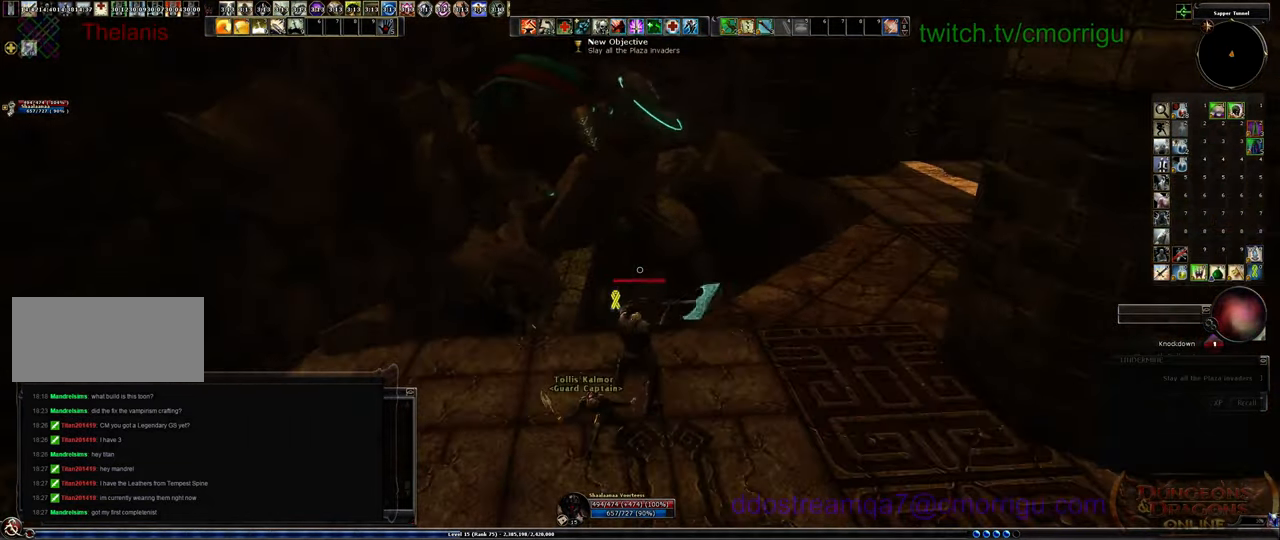
{"keys": [], "events": [[199, "s", "down"], [332, "s", "up"]]}
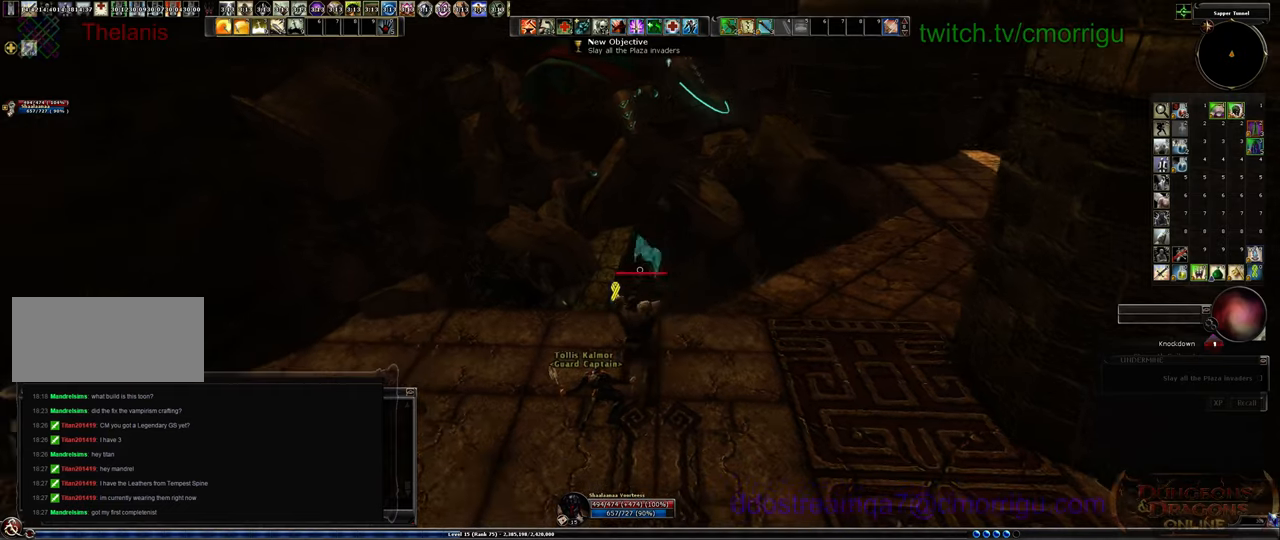
{"keys": [], "events": []}
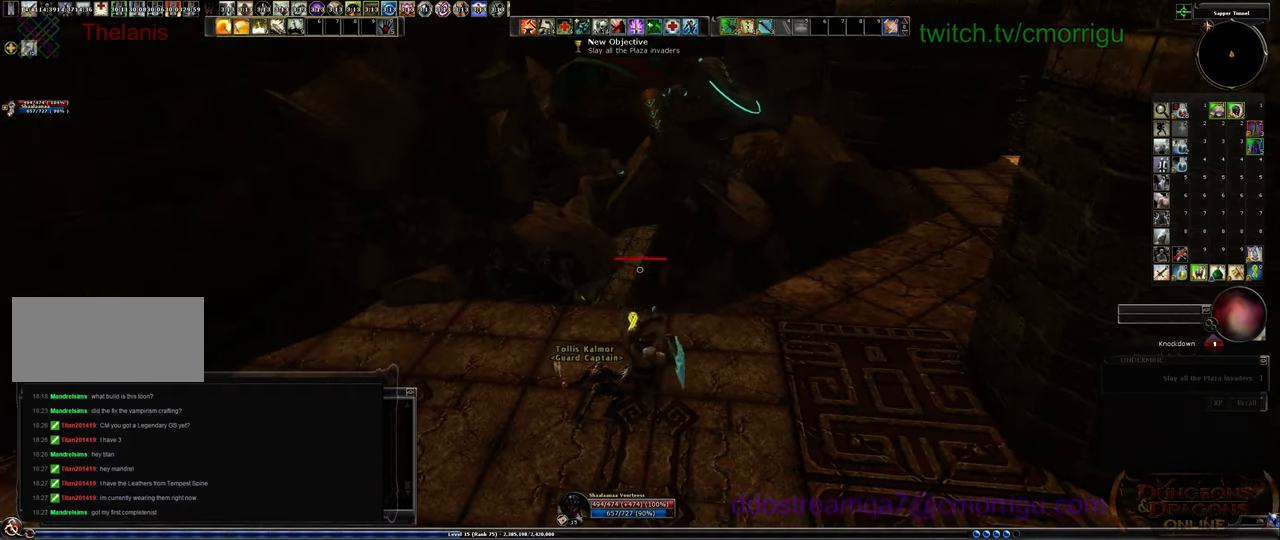
{"keys": [], "events": []}
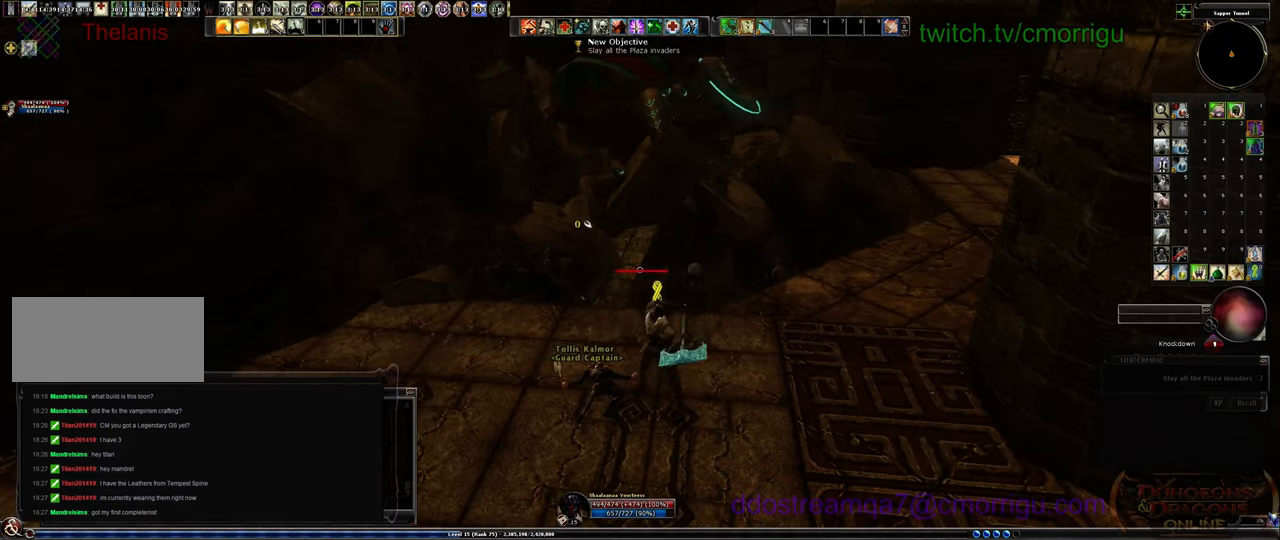
{"keys": ["1"], "events": [[467, "1", "down"]]}
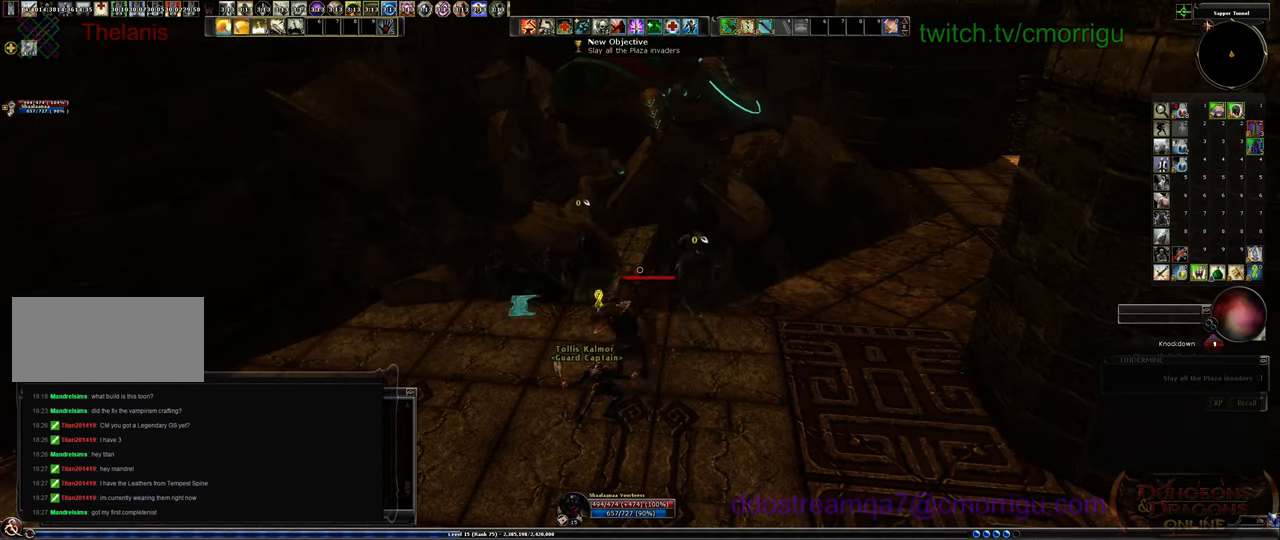
{"keys": [], "events": [[200, "1", "up"]]}
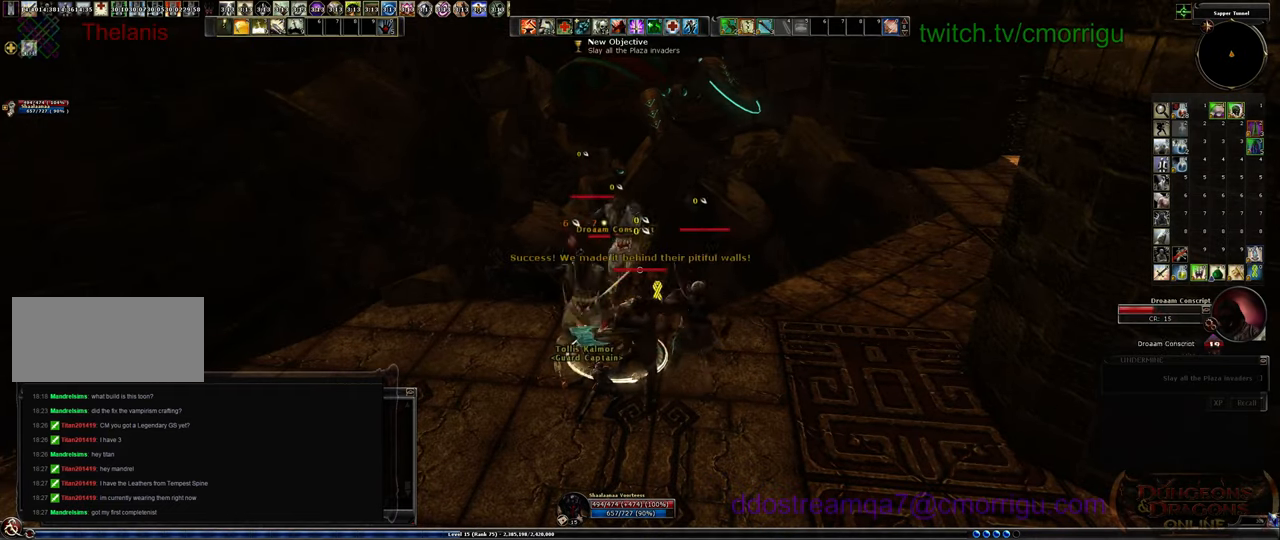
{"keys": [], "events": [[167, "2", "down"], [367, "2", "up"]]}
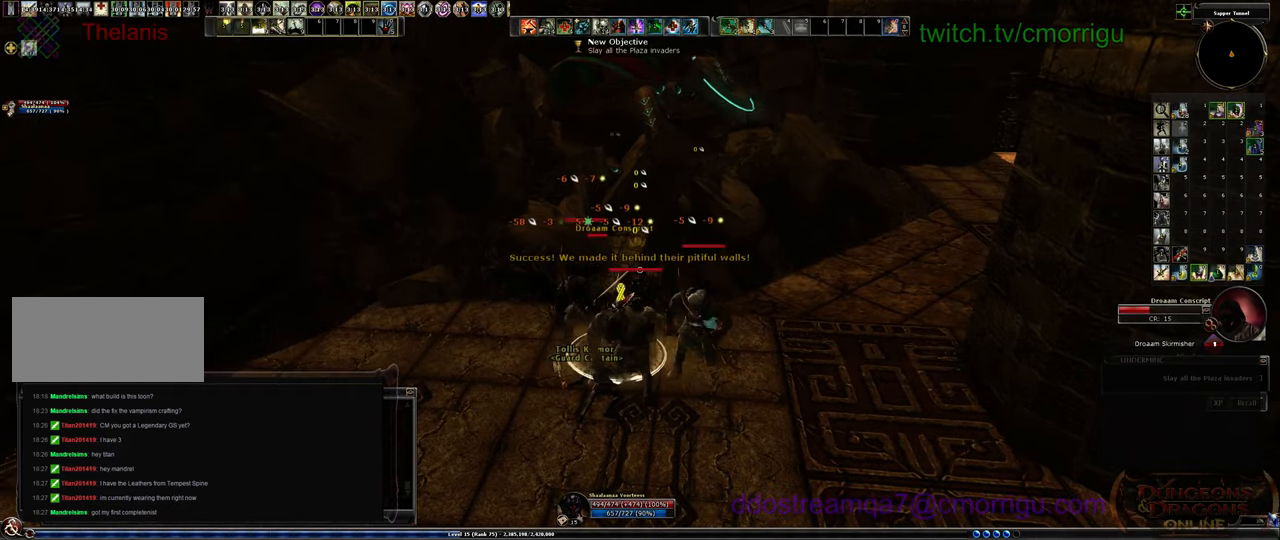
{"keys": [], "events": []}
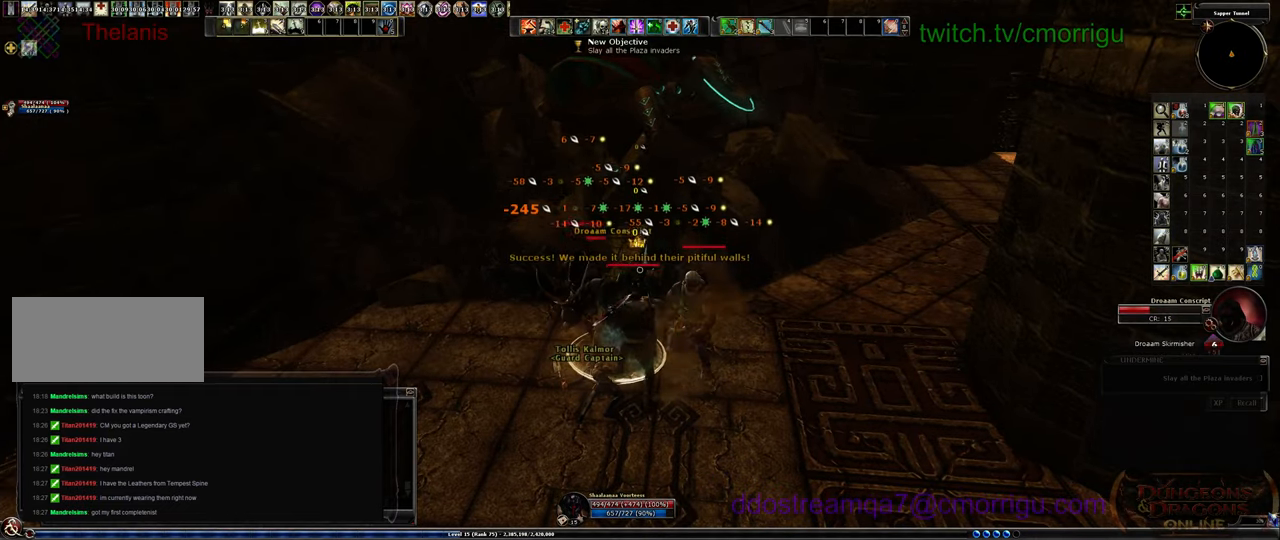
{"keys": [], "events": []}
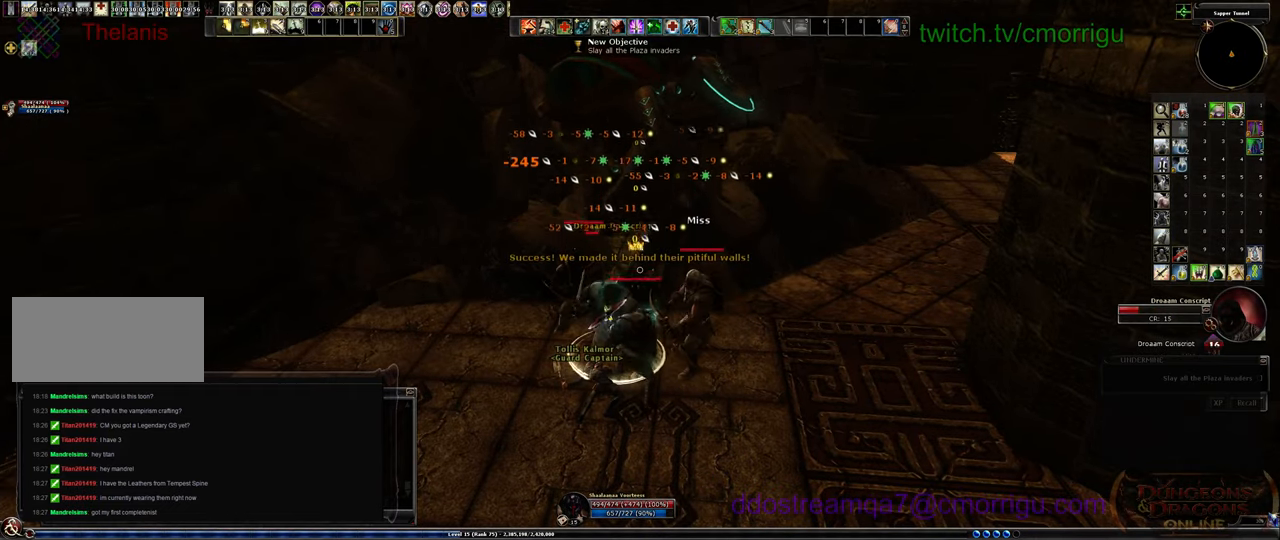
{"keys": [], "events": []}
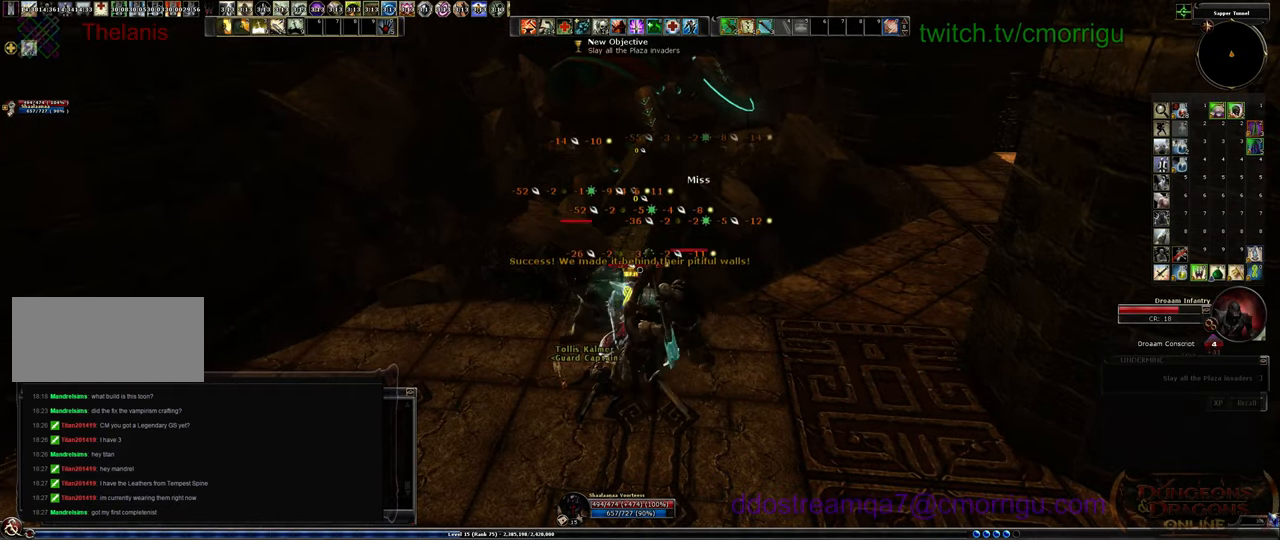
{"keys": [], "events": []}
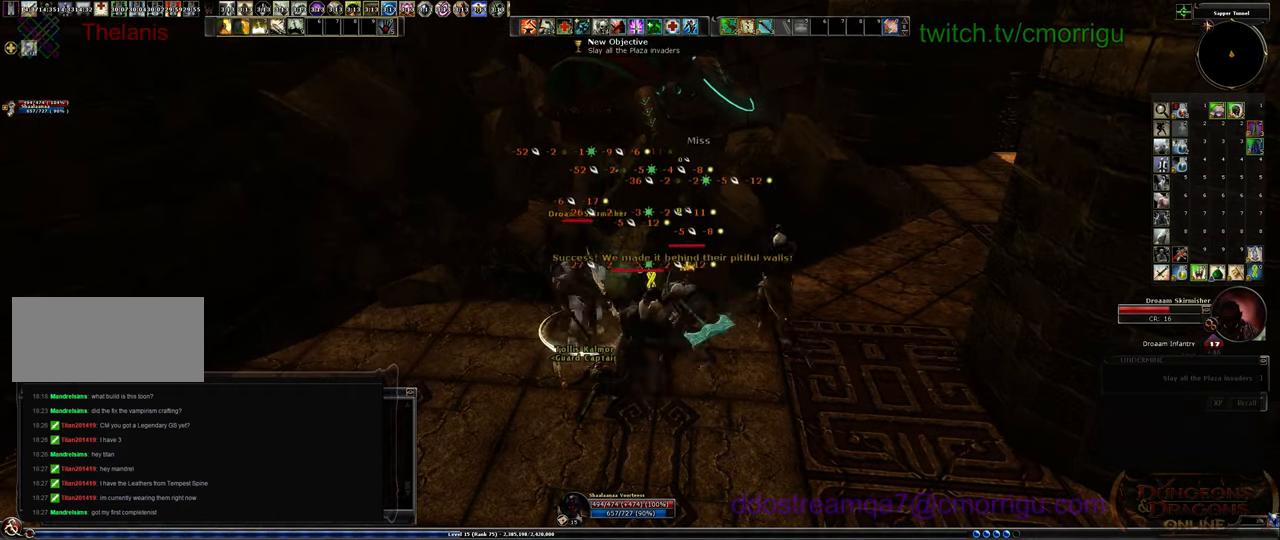
{"keys": ["3"], "events": [[367, "3", "down"]]}
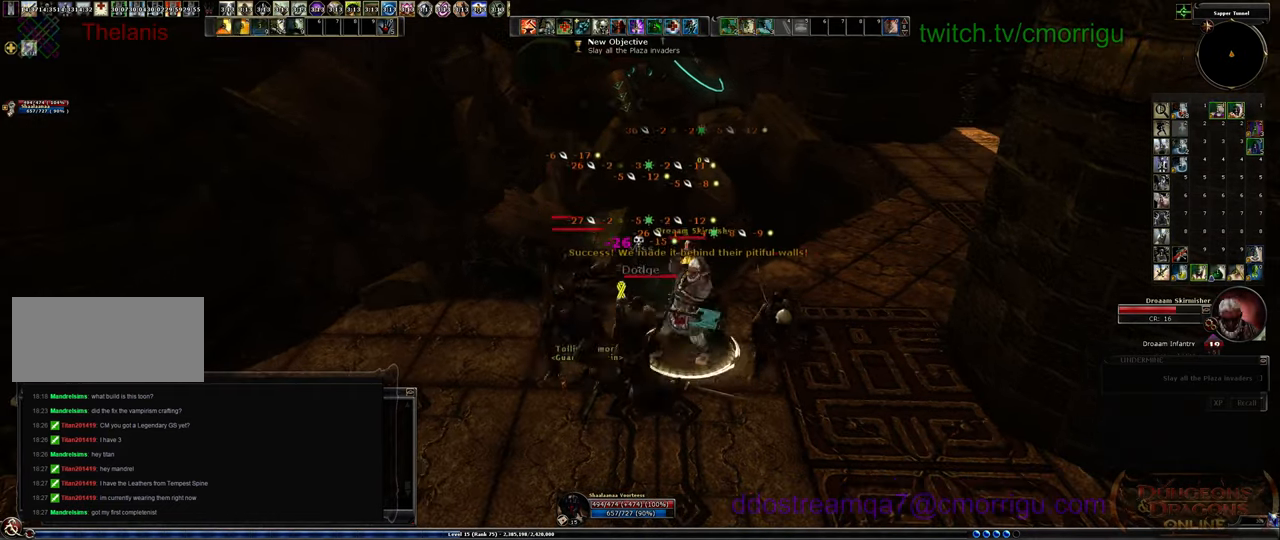
{"keys": [], "events": [[33, "3", "up"]]}
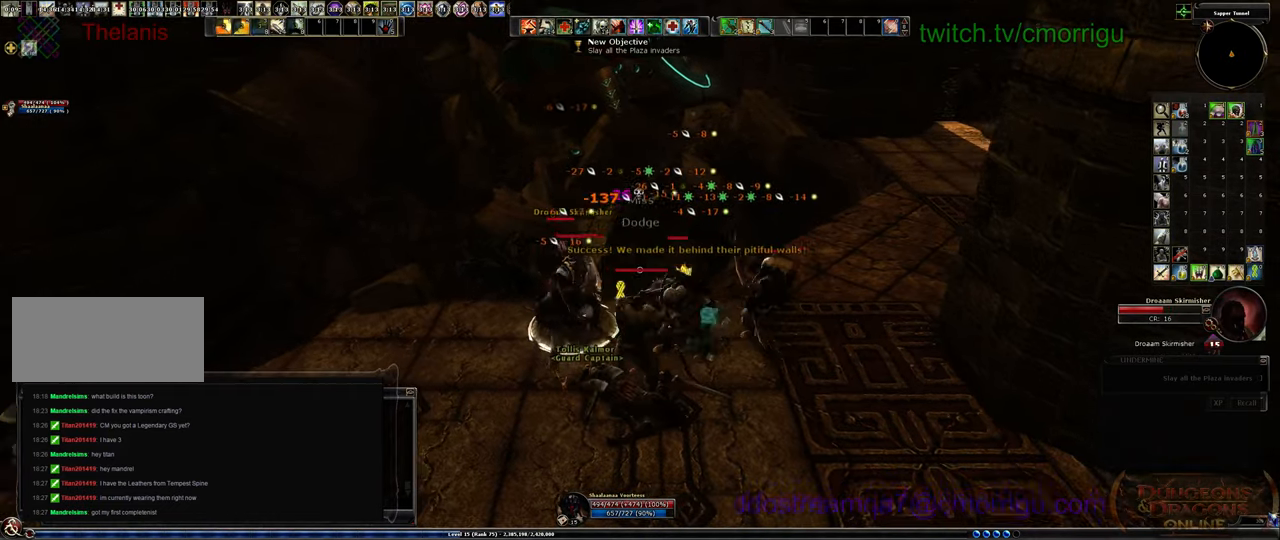
{"keys": [], "events": []}
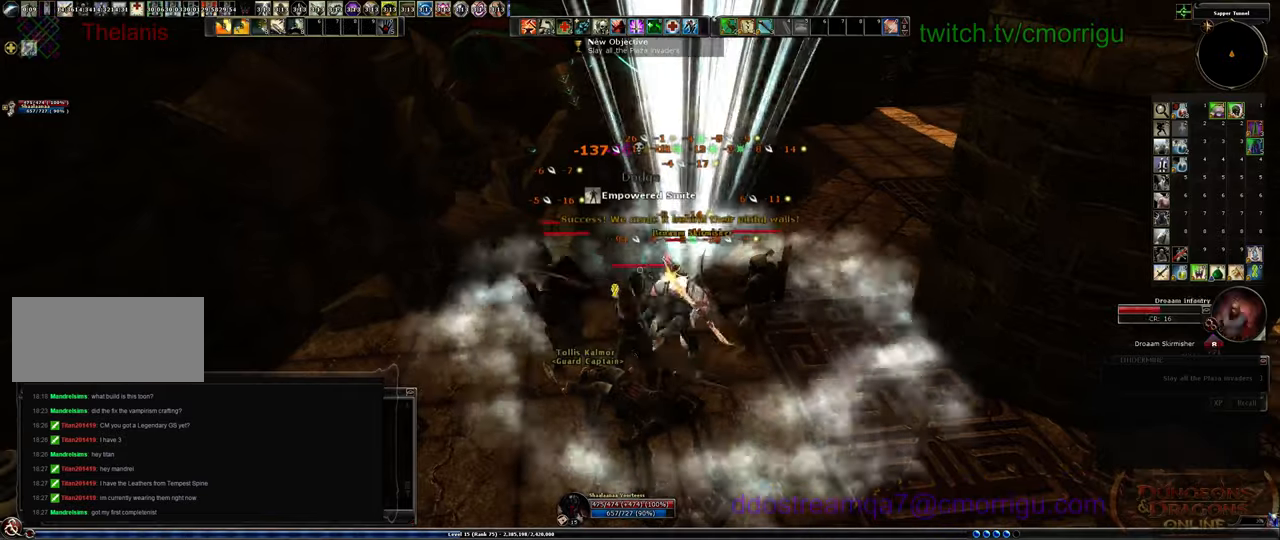
{"keys": [], "events": []}